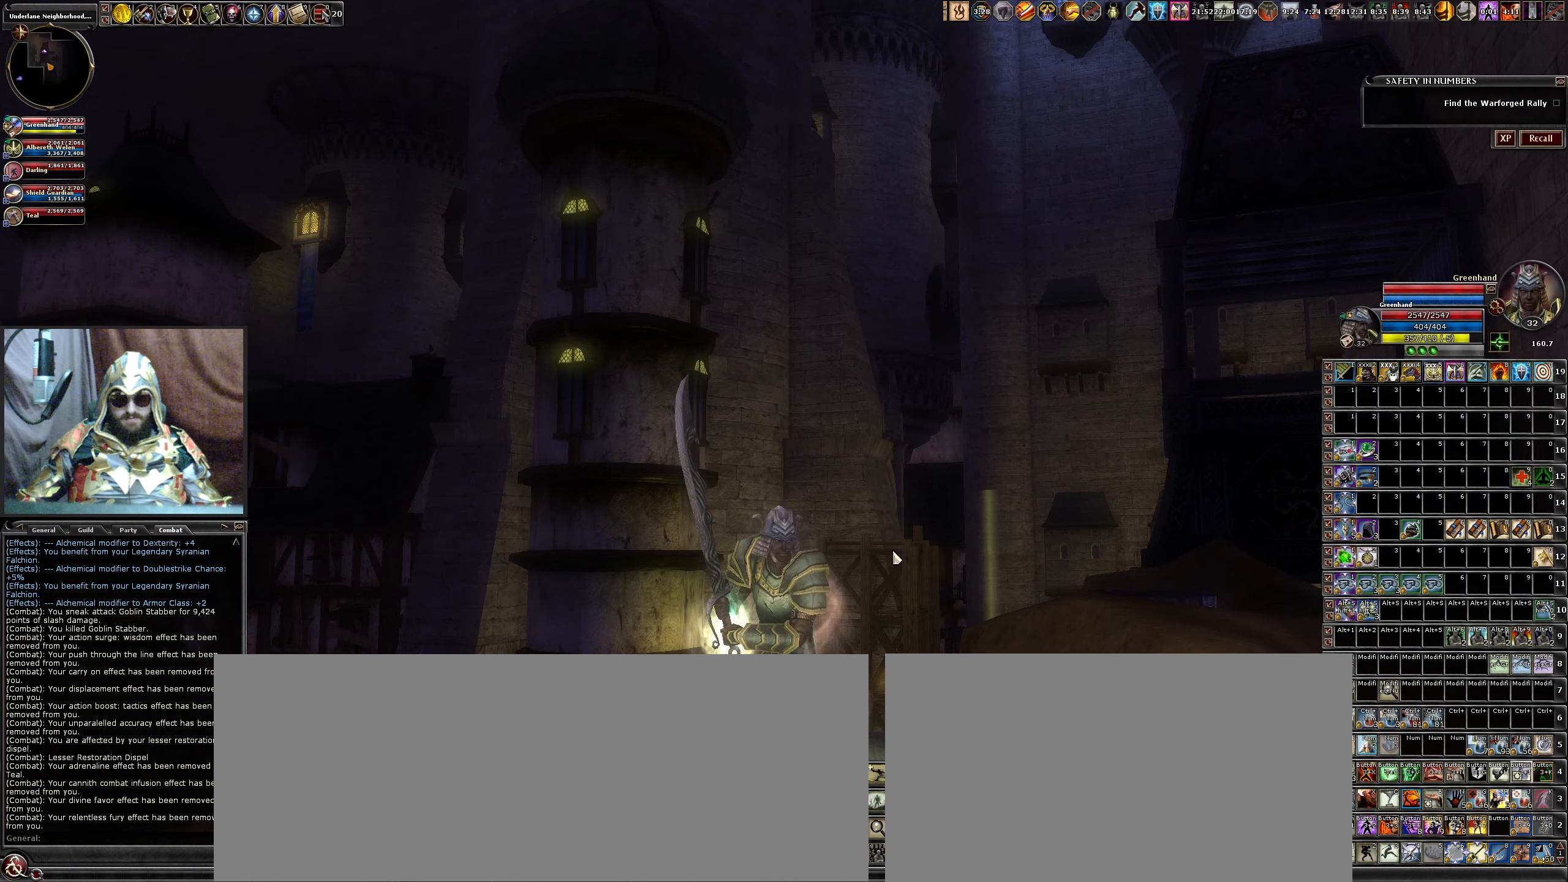
Gameplay with keyboard and mouse; each line is a JSON object with the keys and mouse buttons held at the frame after it. "events" lists presses ("down") and releases ("up") of ".", "/", "0", "1", "2", "3", "4", "5", "6", "7", "8", "9", "a", "alt_l", "alt_r", "b", "backslash", "backspace", "c", "caps_lock", "comma", "ctrl_l", "ctrl_r", "d", "down", "e", "equals", "escape", "f", "f1", "f10", "f11", "f12", "f2", "f3", "f4", "f5", "f6", "f7", "f8", "f9", "g", "h", "i", "j", "k", "l", "lbracket", "left", "m", "minus", "n", "num0", "num1", "num2", "num3", "num4", "num5", "num6", "num7", "num8", "num9", "o", "p", "q", "quote", "r", "rbracket", "return", "right", "s", "semicolon", "shift_l", "shift_r", "space", "super", "t", "tab", "tilde", "u", "up", "v", "w", "x", "y", "z", "mouse_left", "mouse_wheel" and "mouse_right" between this image and that frame as [ms after this image, input, new state], when the widget could be followed in between. "mouse_left", "mouse_wheel", "mouse_right" = the "left", "wheel", "right" buttons of the "mouse" list. No other keys are recorded. "wheel" means that the mouse wheel is clicked or scrolled. Not read: mouse_move.
{"keys": [], "mouse": [], "events": [[266, "mouse_wheel", "down"], [366, "mouse_wheel", "up"]]}
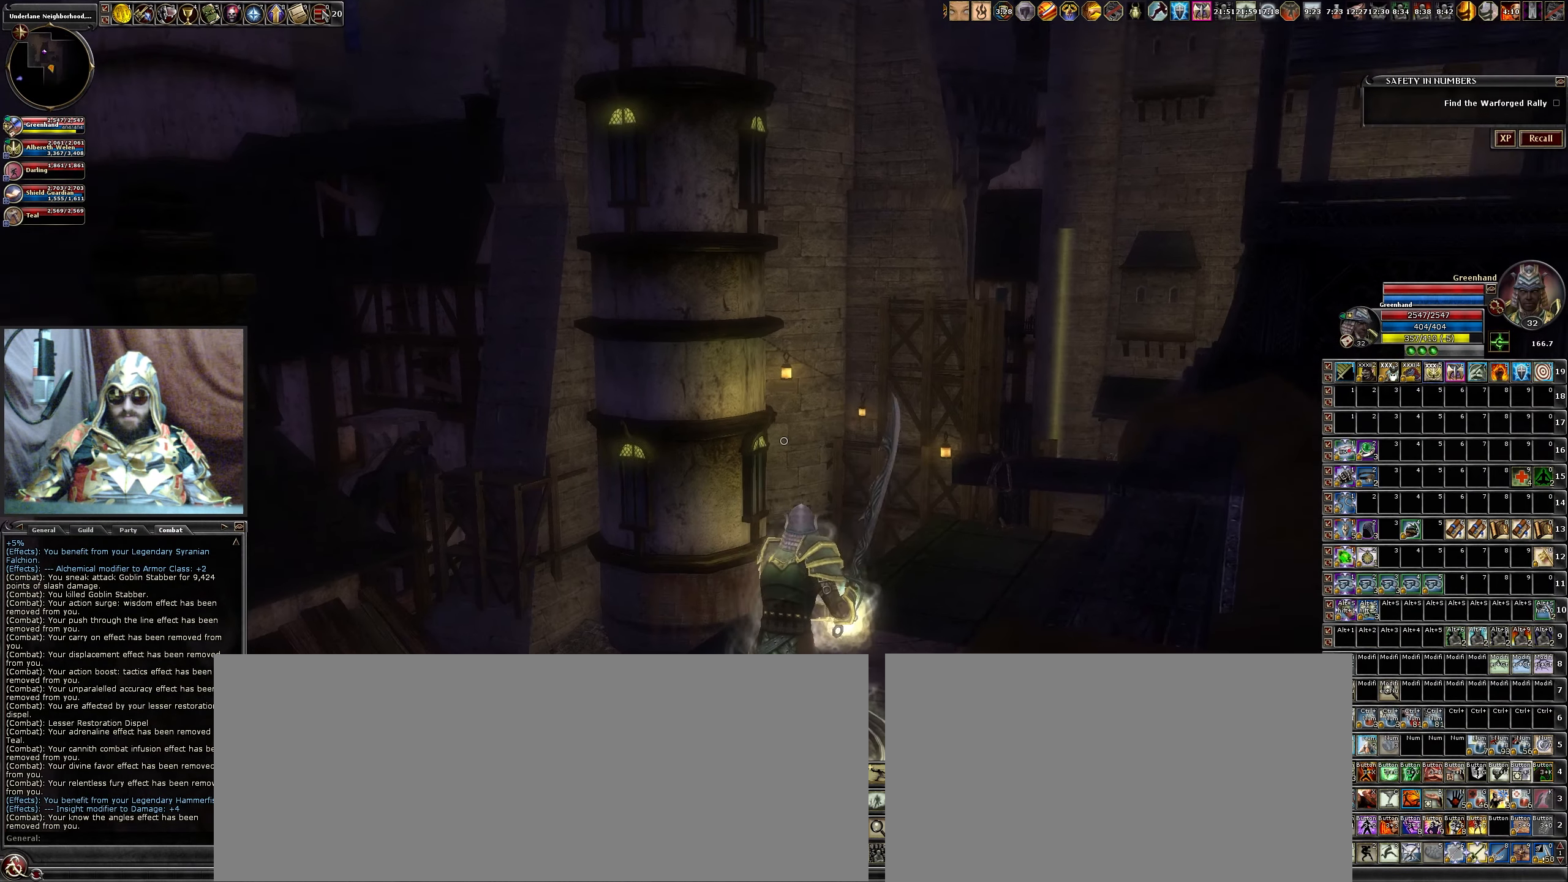
{"keys": ["a", "space", "w"], "mouse": [], "events": [[100, "mouse_right", "down"], [233, "mouse_right", "up"], [283, "a", "down"], [283, "w", "down"], [483, "space", "down"]]}
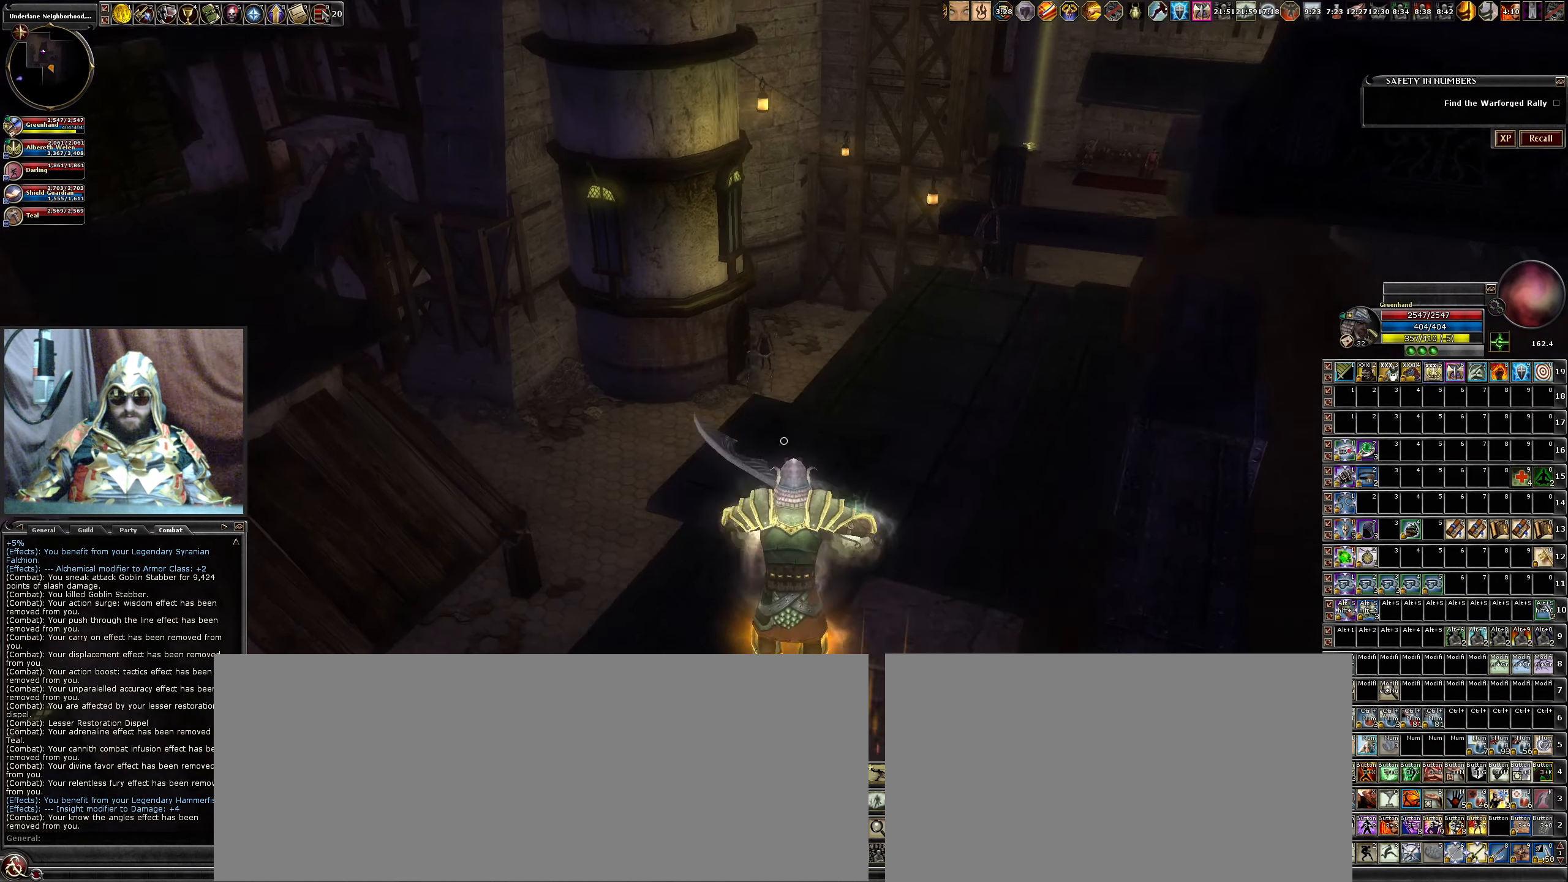
{"keys": ["a", "w"], "mouse": [], "events": [[116, "space", "up"]]}
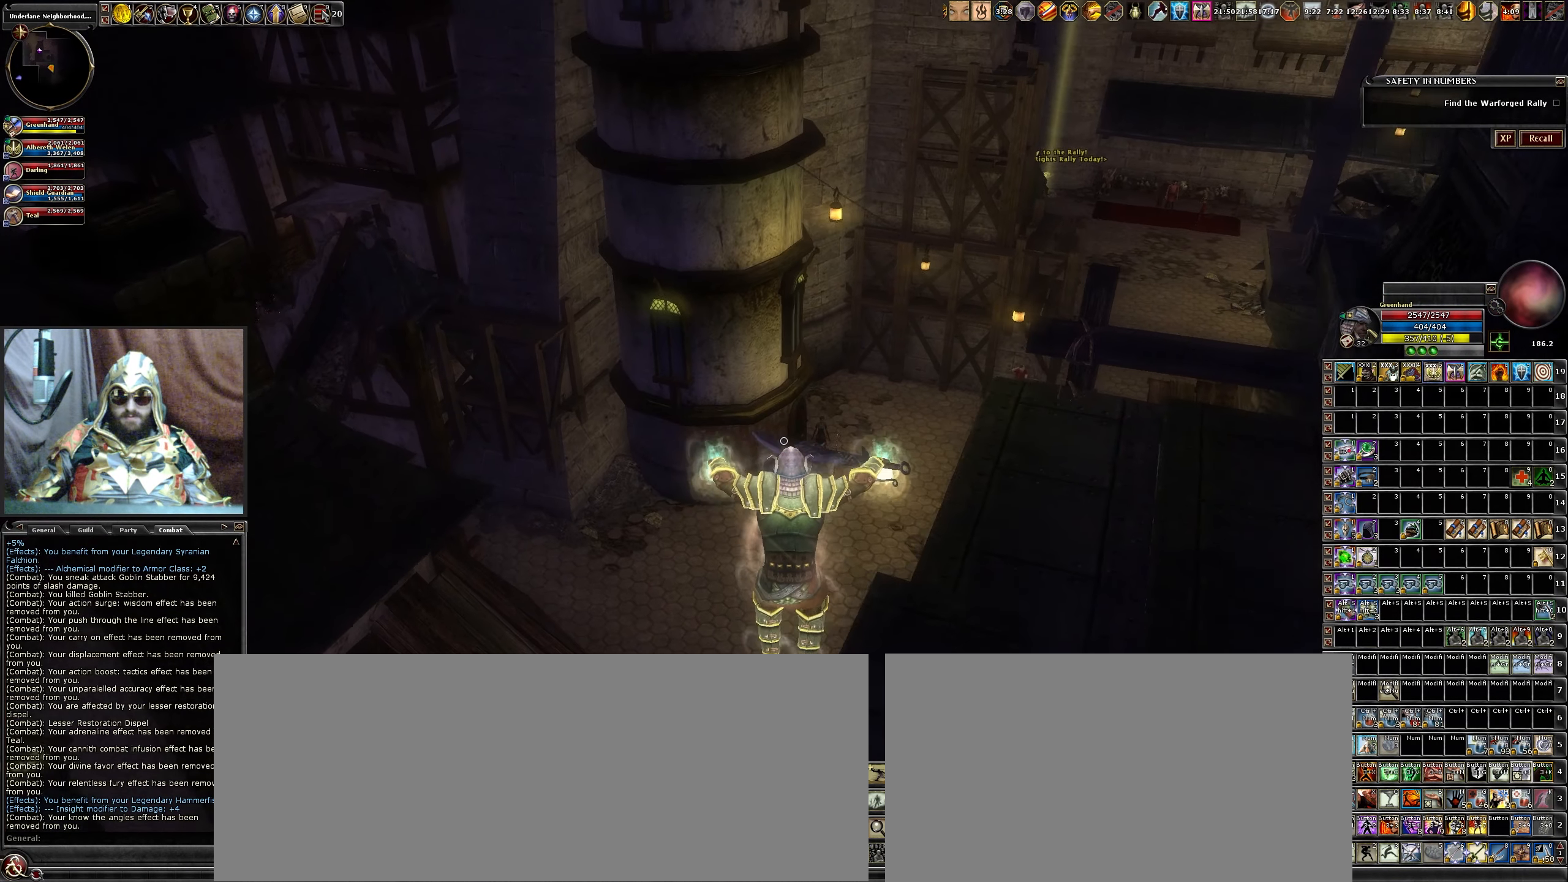
{"keys": ["w"], "mouse": [], "events": [[33, "a", "up"]]}
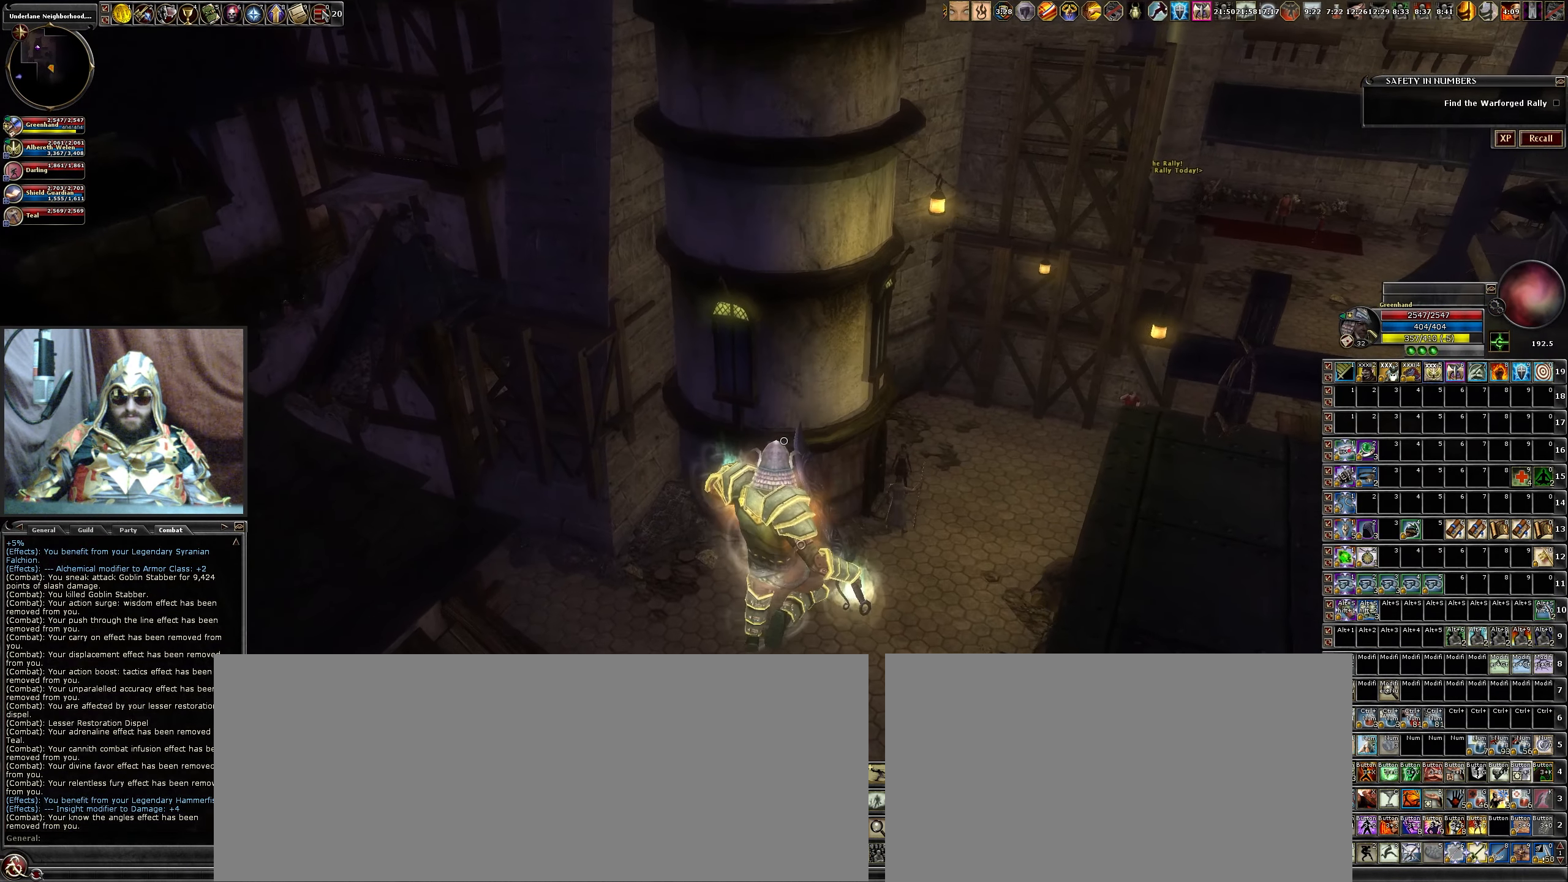
{"keys": ["d"], "mouse": [], "events": [[100, "d", "down"], [483, "w", "up"]]}
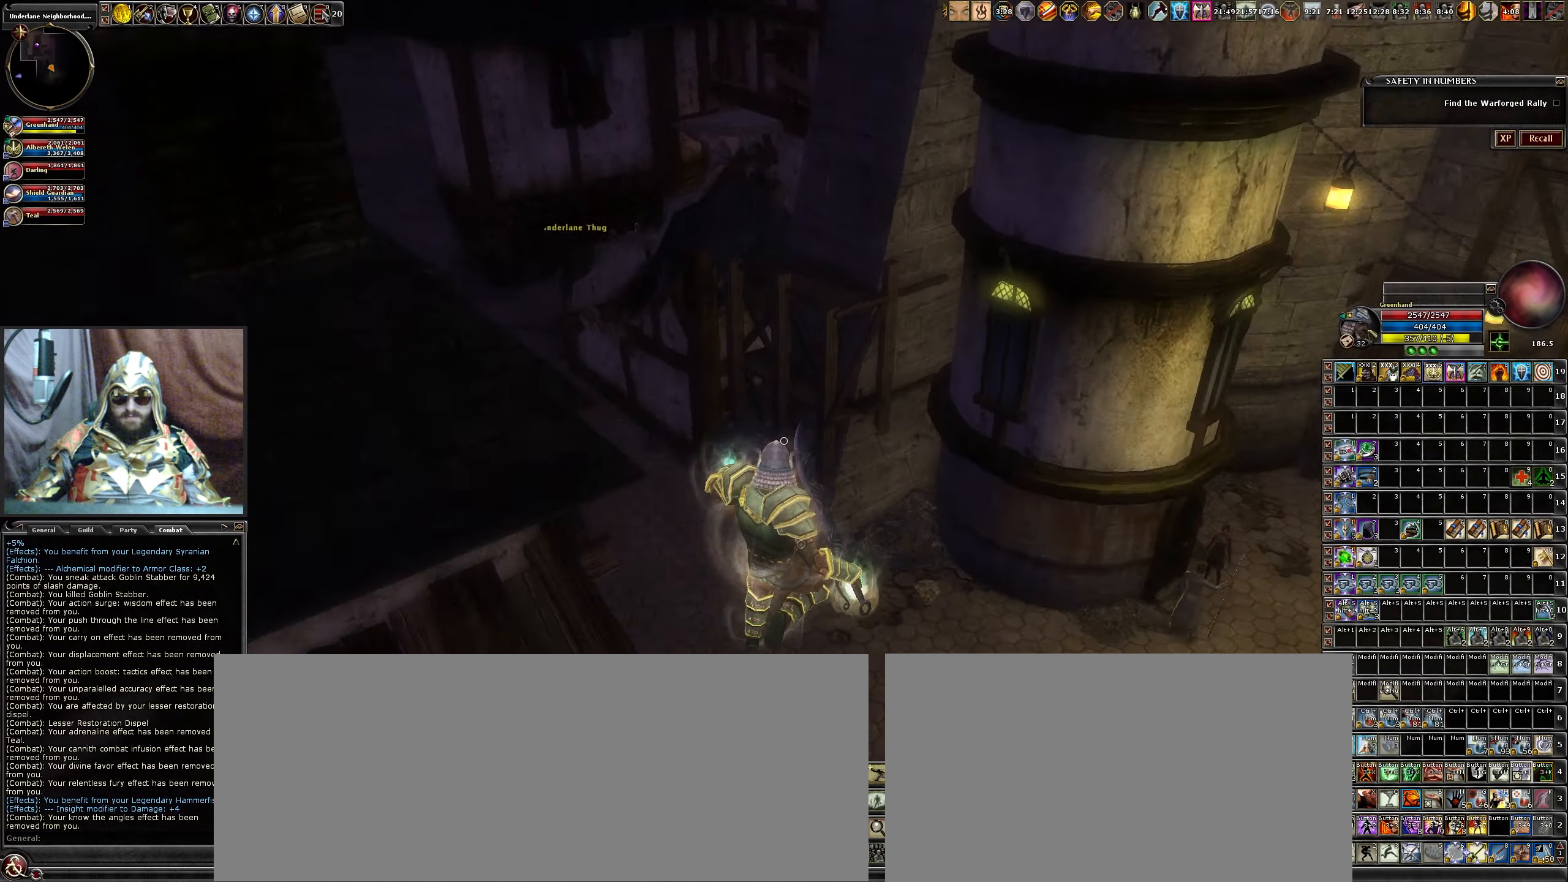
{"keys": ["d"], "mouse": [], "events": []}
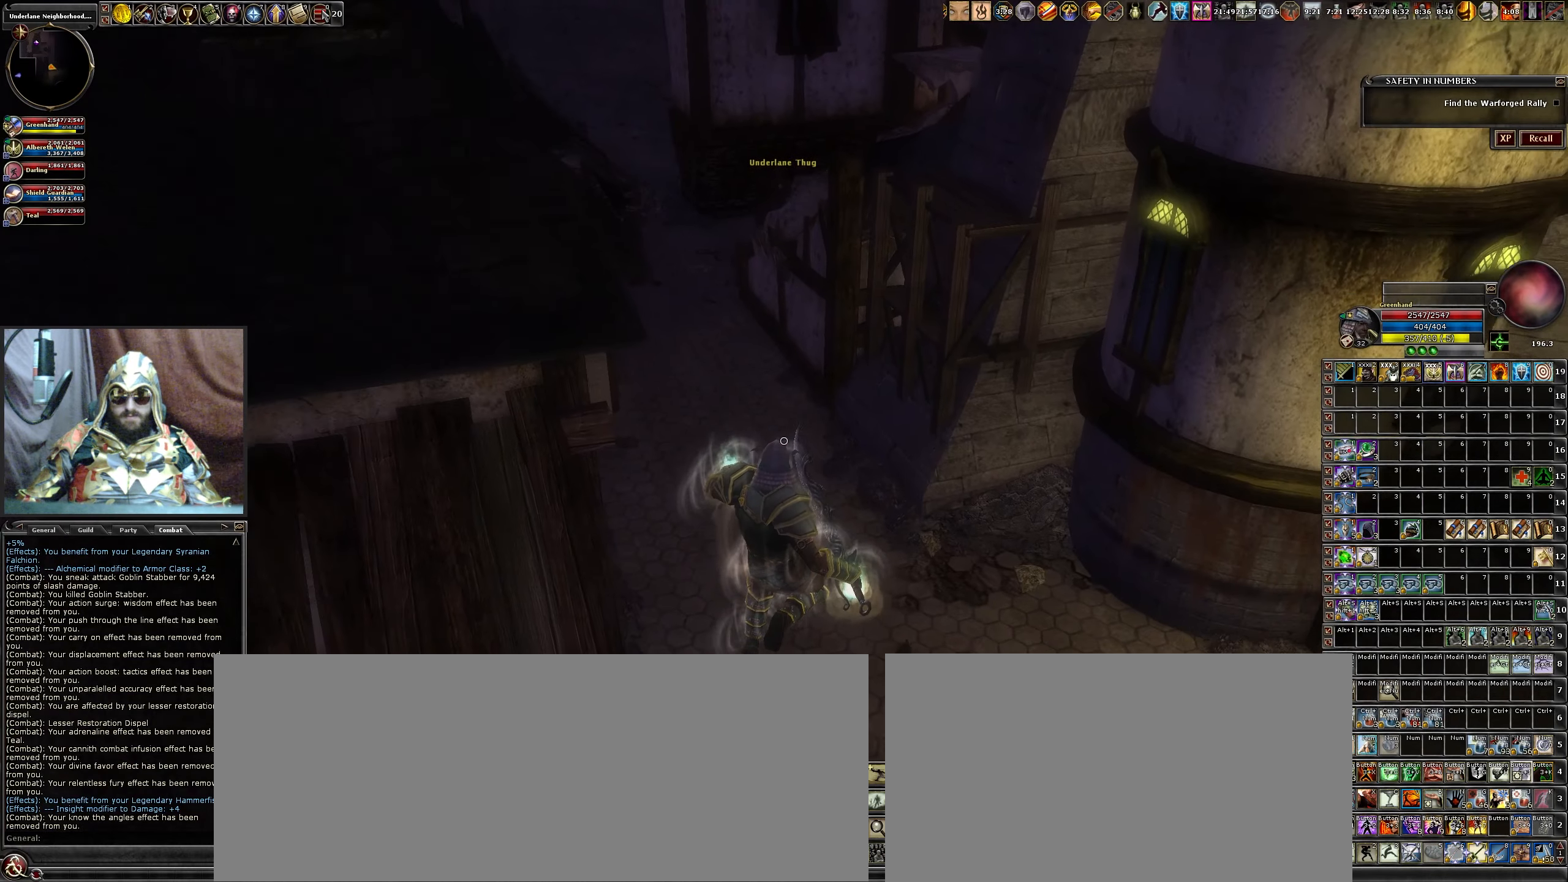
{"keys": [], "mouse": [], "events": [[267, "d", "up"]]}
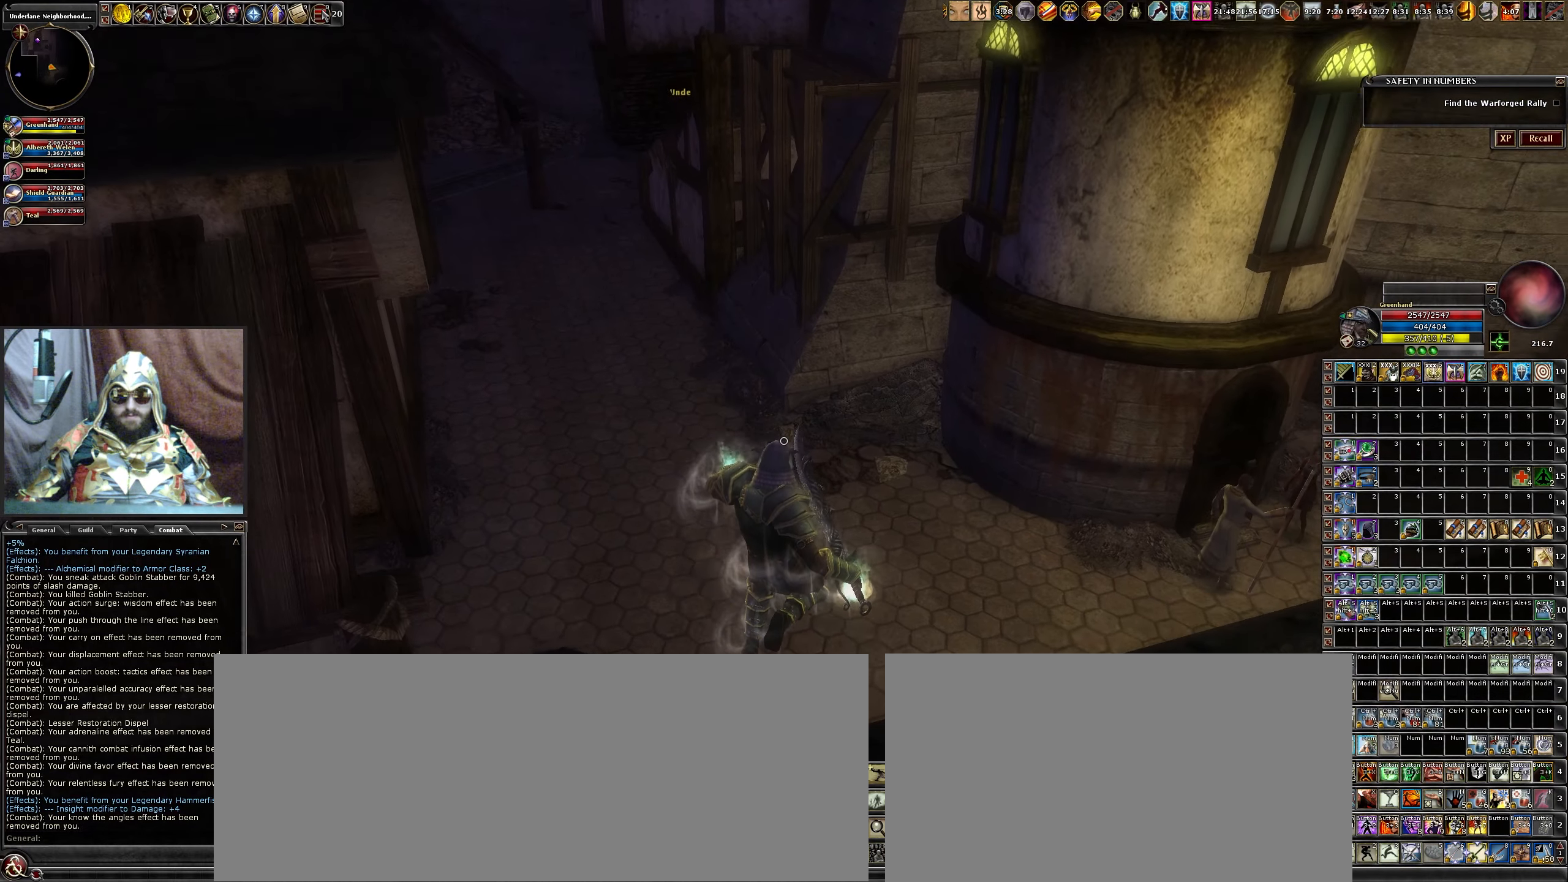
{"keys": [], "mouse": [], "events": []}
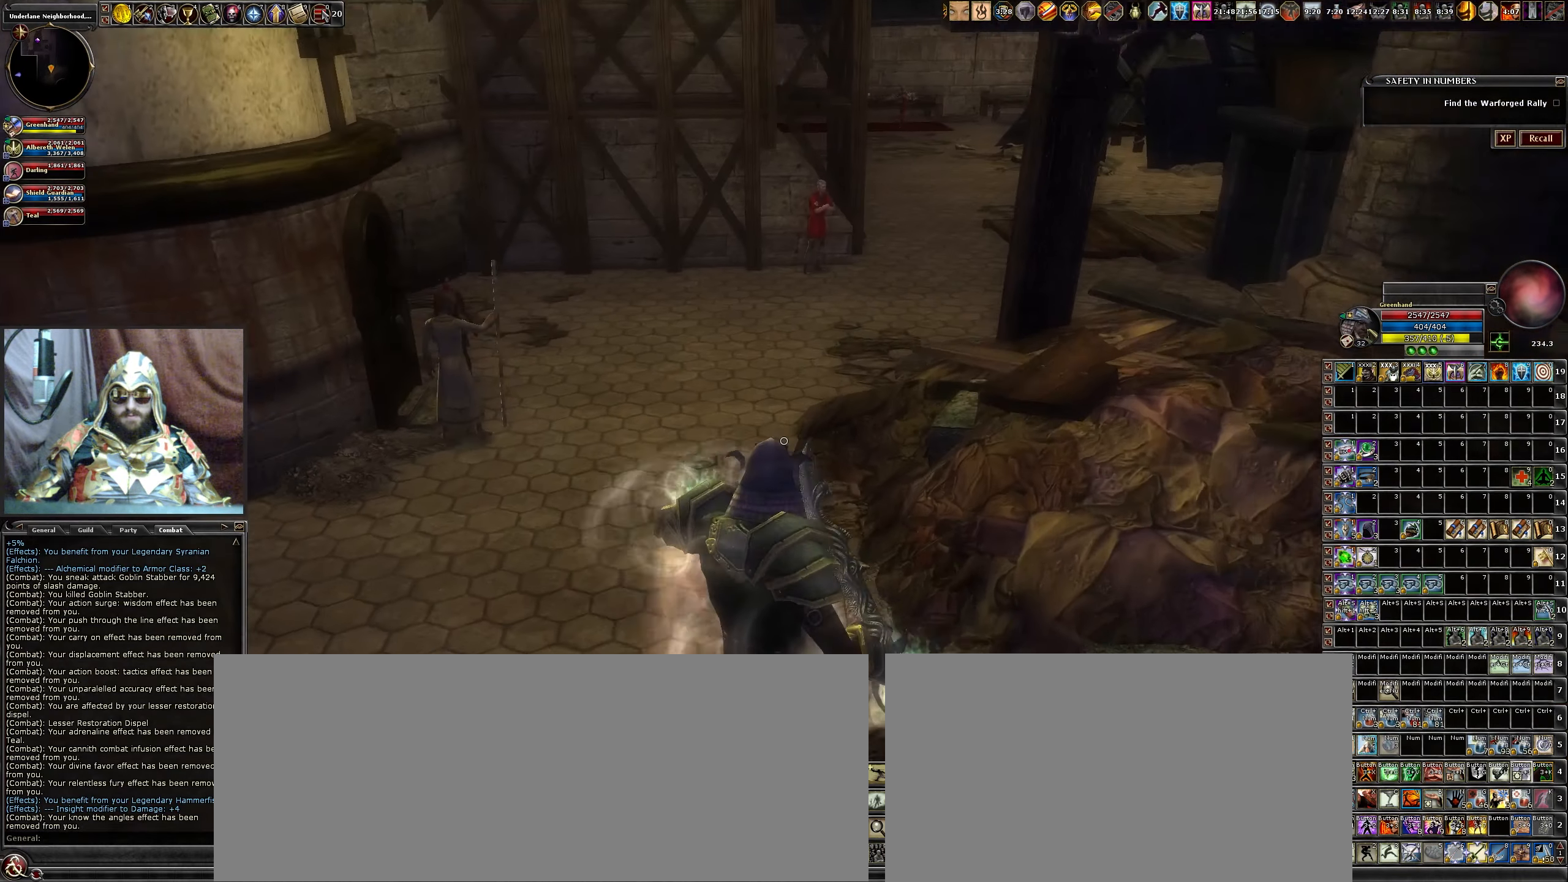
{"keys": ["a", "w"], "mouse": [], "events": [[350, "a", "down"], [400, "w", "down"]]}
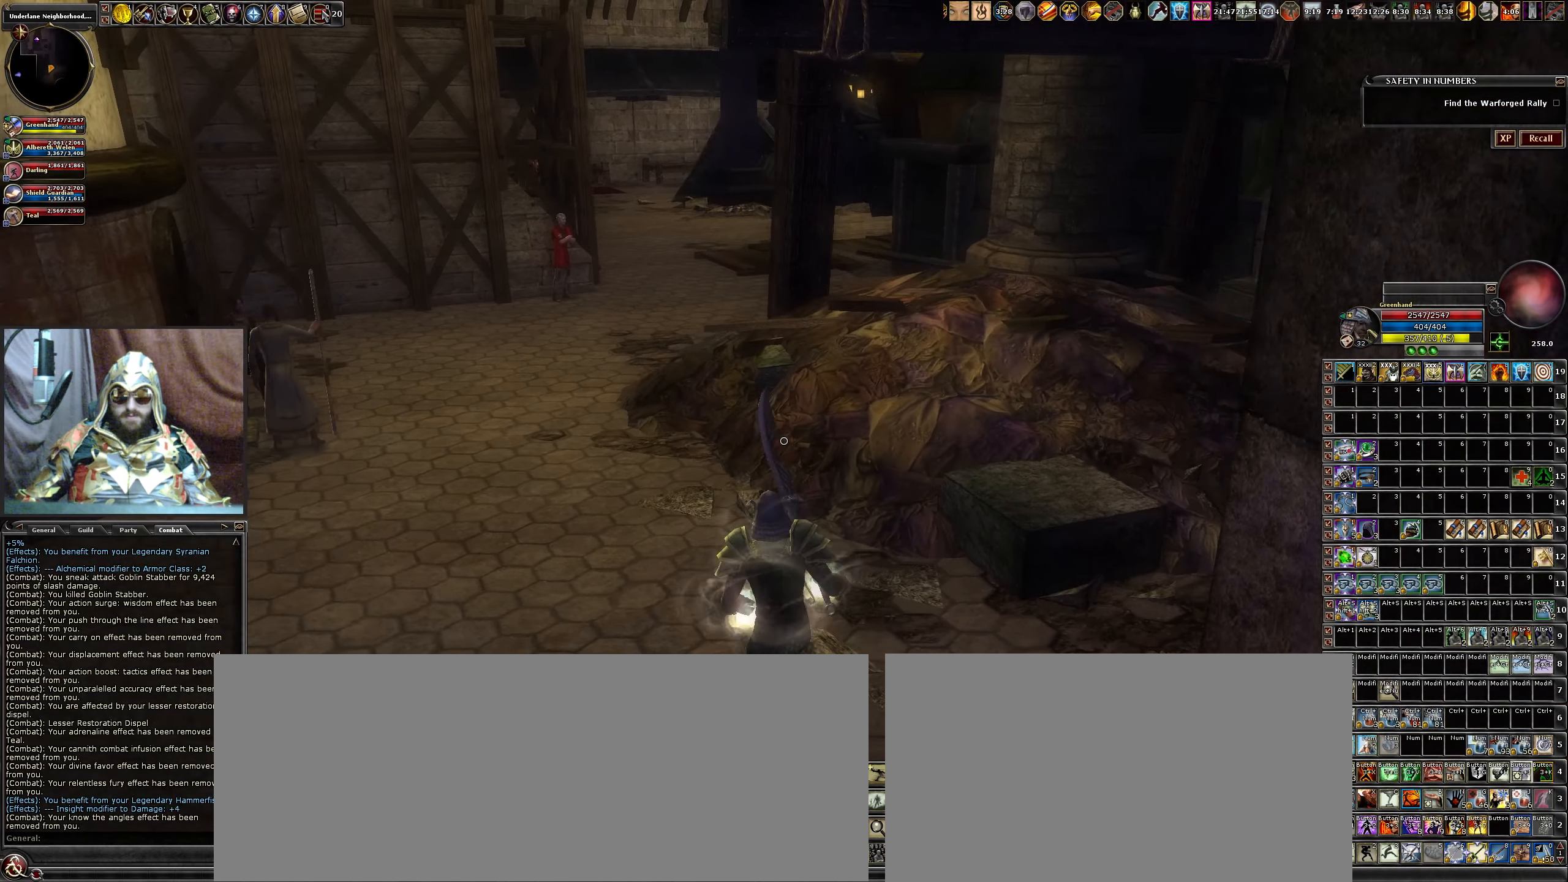
{"keys": ["w"], "mouse": [], "events": [[467, "a", "up"]]}
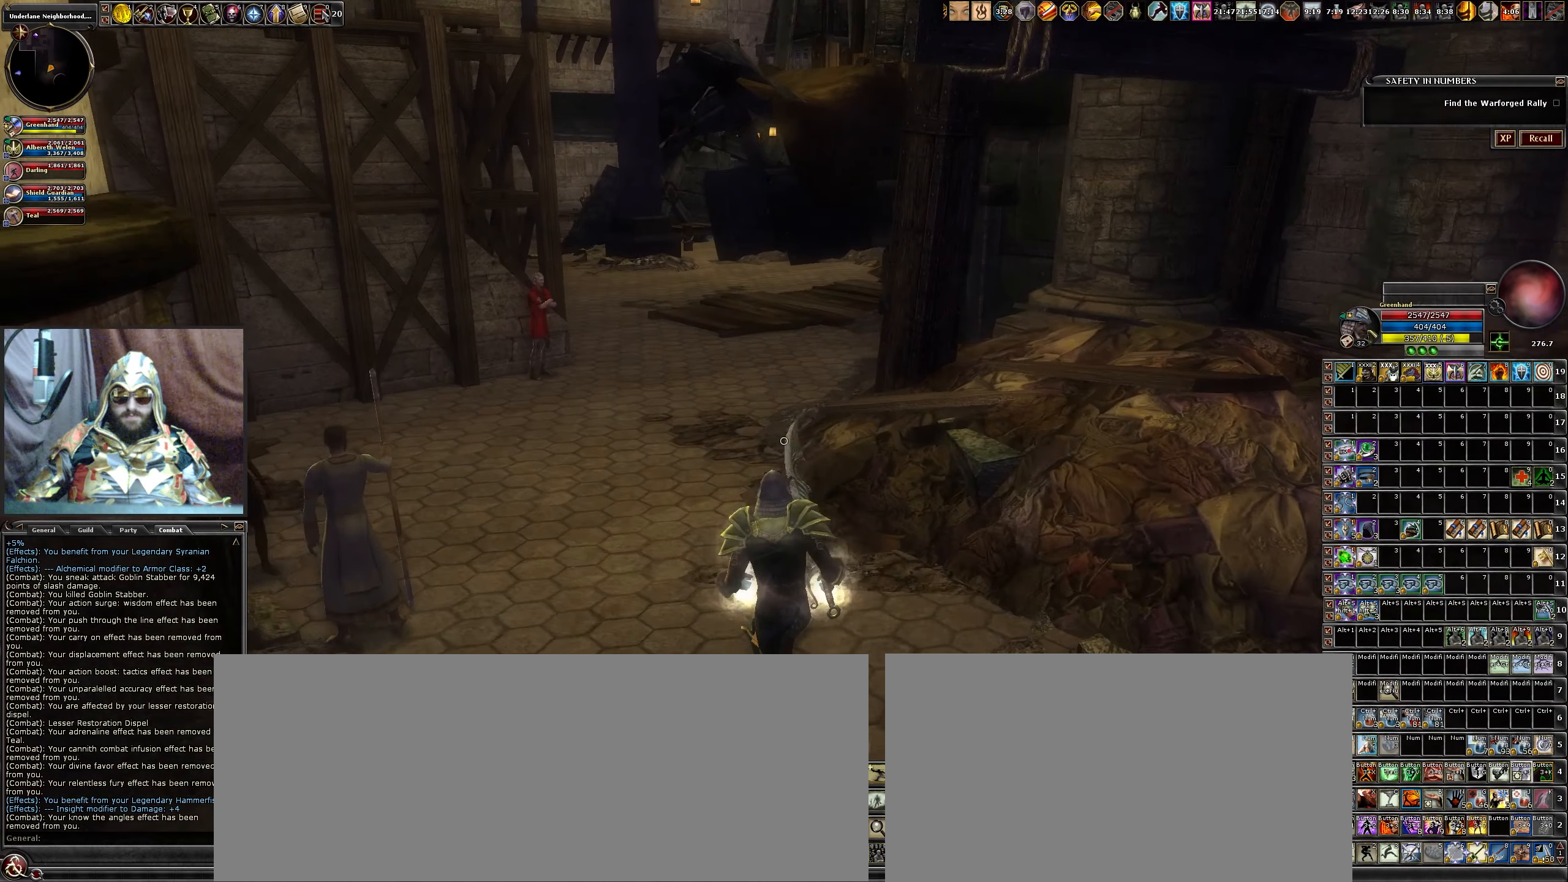
{"keys": [], "mouse": [], "events": [[50, "w", "up"]]}
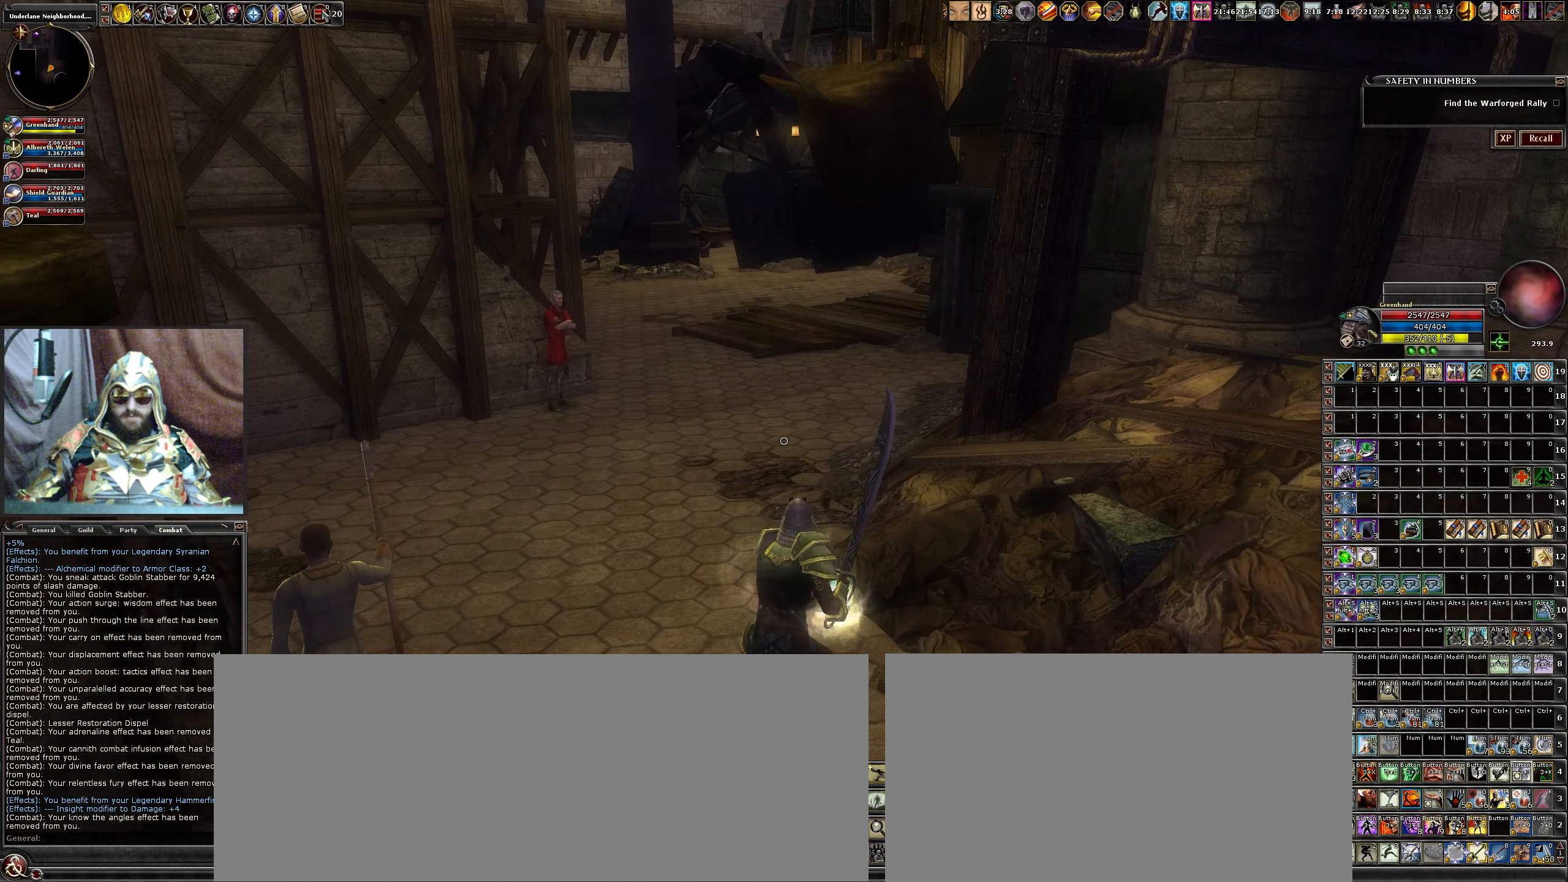
{"keys": [], "mouse": [], "events": [[300, "d", "down"], [450, "d", "up"]]}
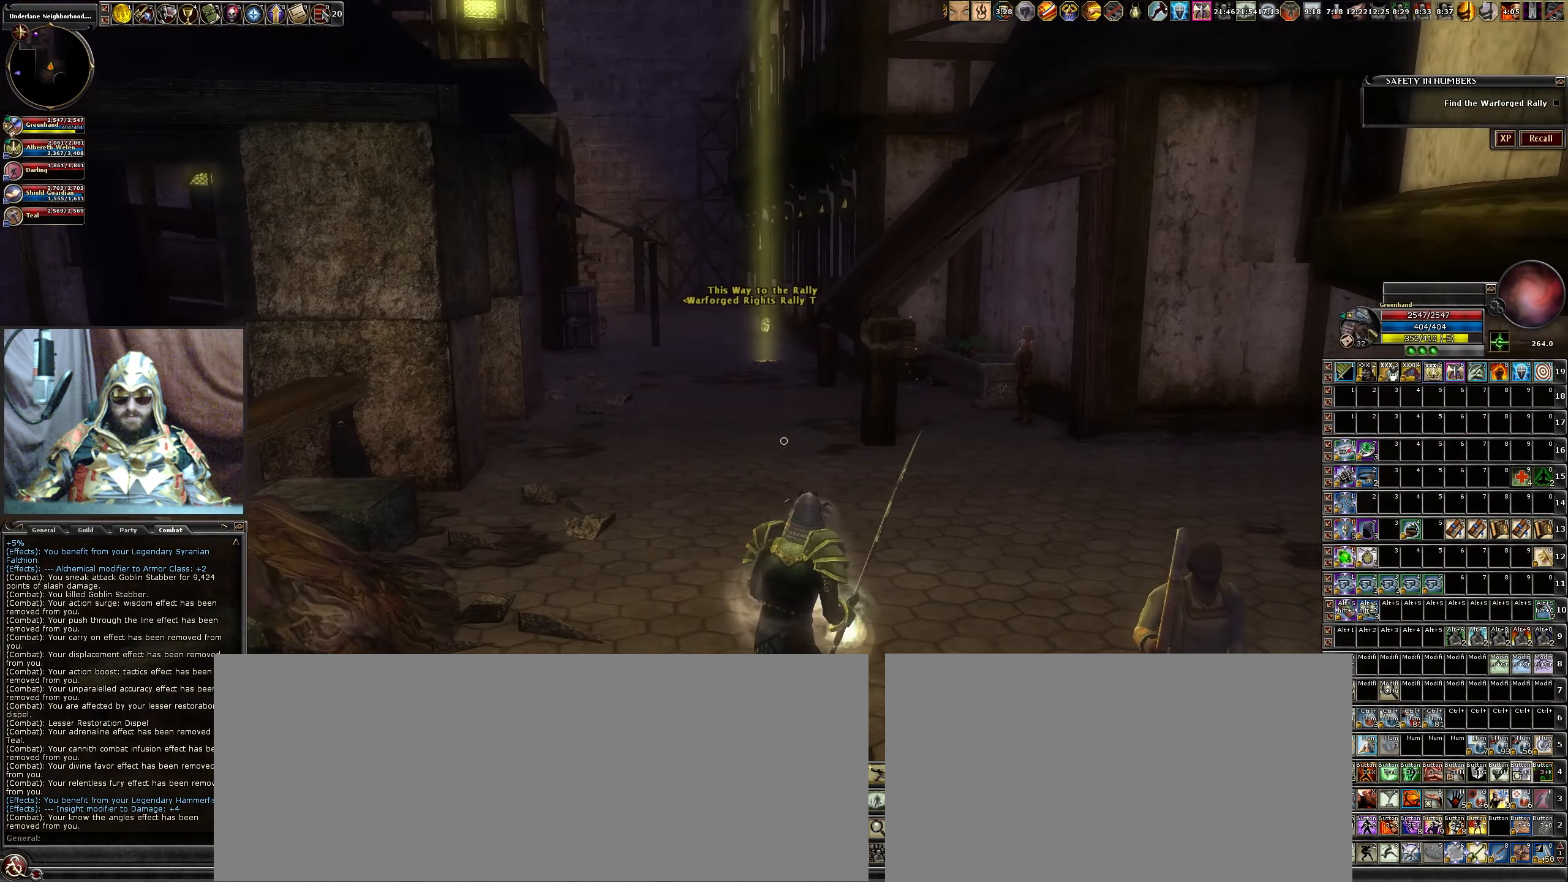
{"keys": [], "mouse": [], "events": []}
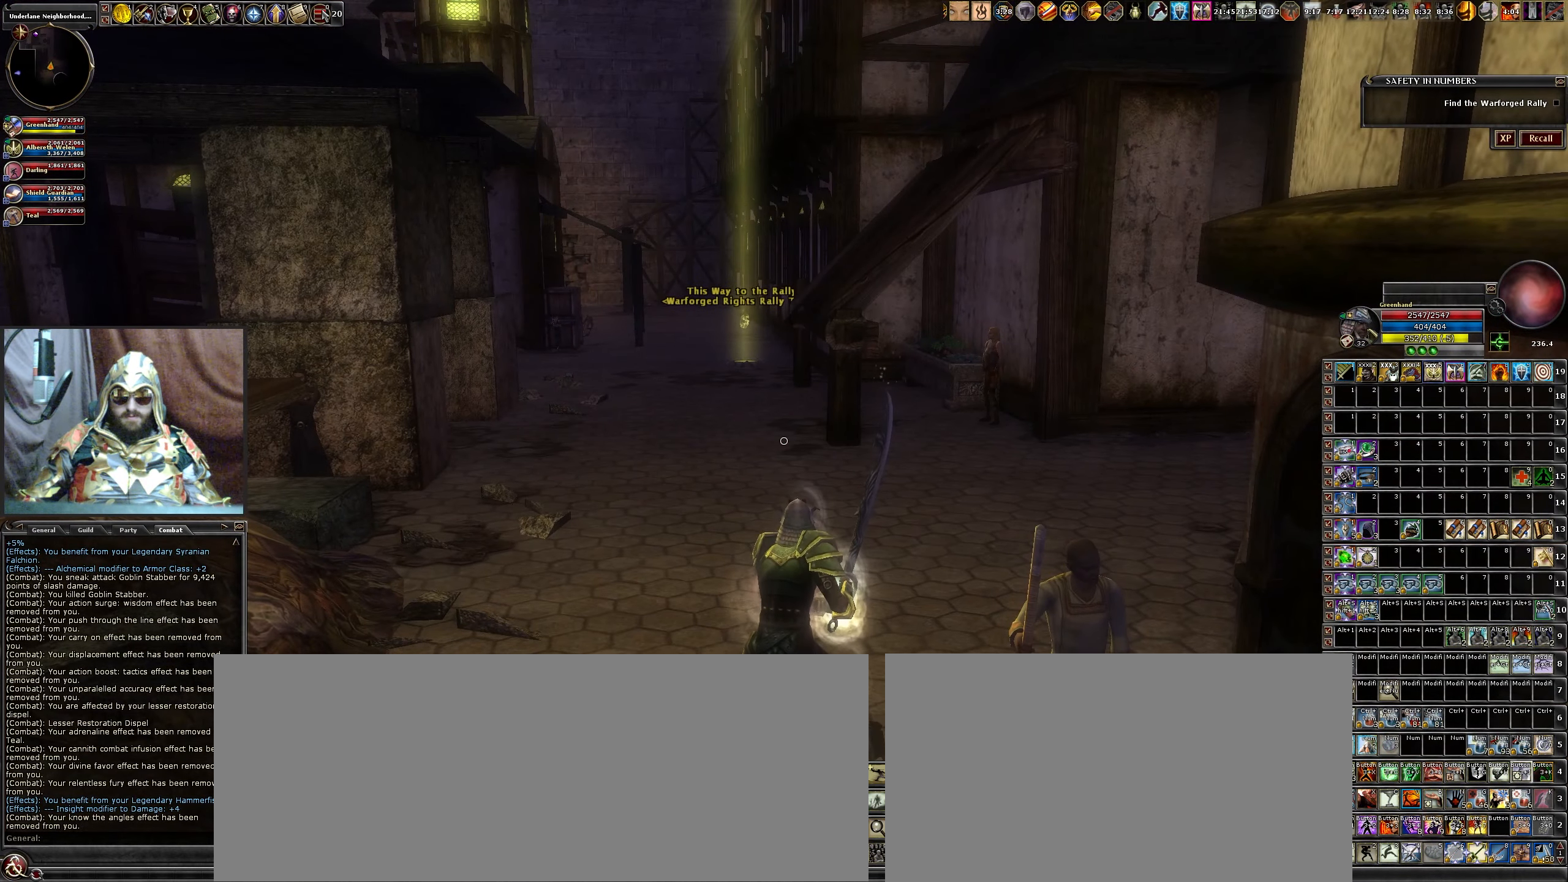
{"keys": ["w"], "mouse": [], "events": [[133, "w", "down"]]}